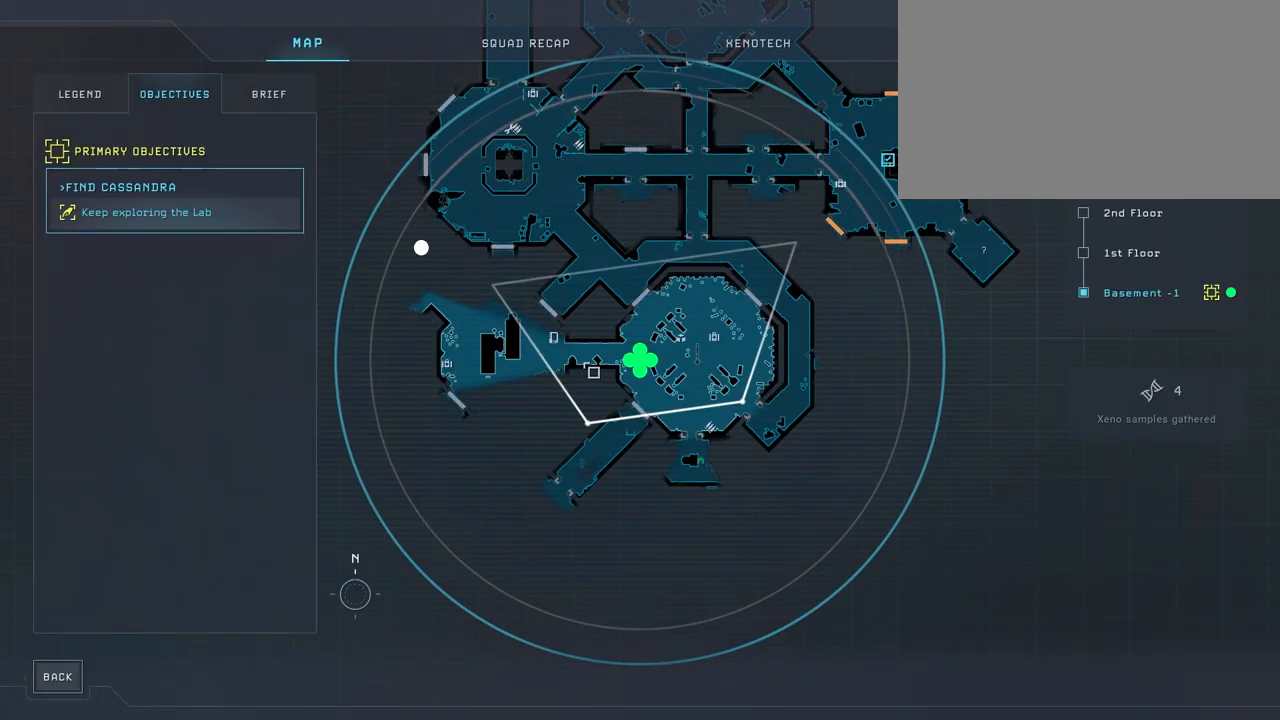
Gameplay with keyboard and mouse; each line is a JSON object with the keys and mouse buttons held at the frame after it. "events" lists presses ("down") and releases ("up") of "1", "2", "3", "4", "5", "a", "alt", "c", "caps_lock", "ctrl", "d", "e", "f", "g", "q", "r", "s", "shift", "space", "t", "tab", "v", "w", "x", "z", "mouse_left", "mouse_wheel" and "mouse_right" between this image and that frame as [ms after this image, input, new state], when the widget could be followed in between. "mouse_left", "mouse_wheel", "mouse_right" = the "left", "wheel", "right" buttons of the "mouse" list. No other keys are recorded. "wheel" means that the mouse wheel is clicked or scrolled. "mouse_move" is the direction in which the mouse moves at that frame (one of eight, or "still"), when it could be read.
{"keys": [], "mouse": [], "mouse_move": "still", "events": []}
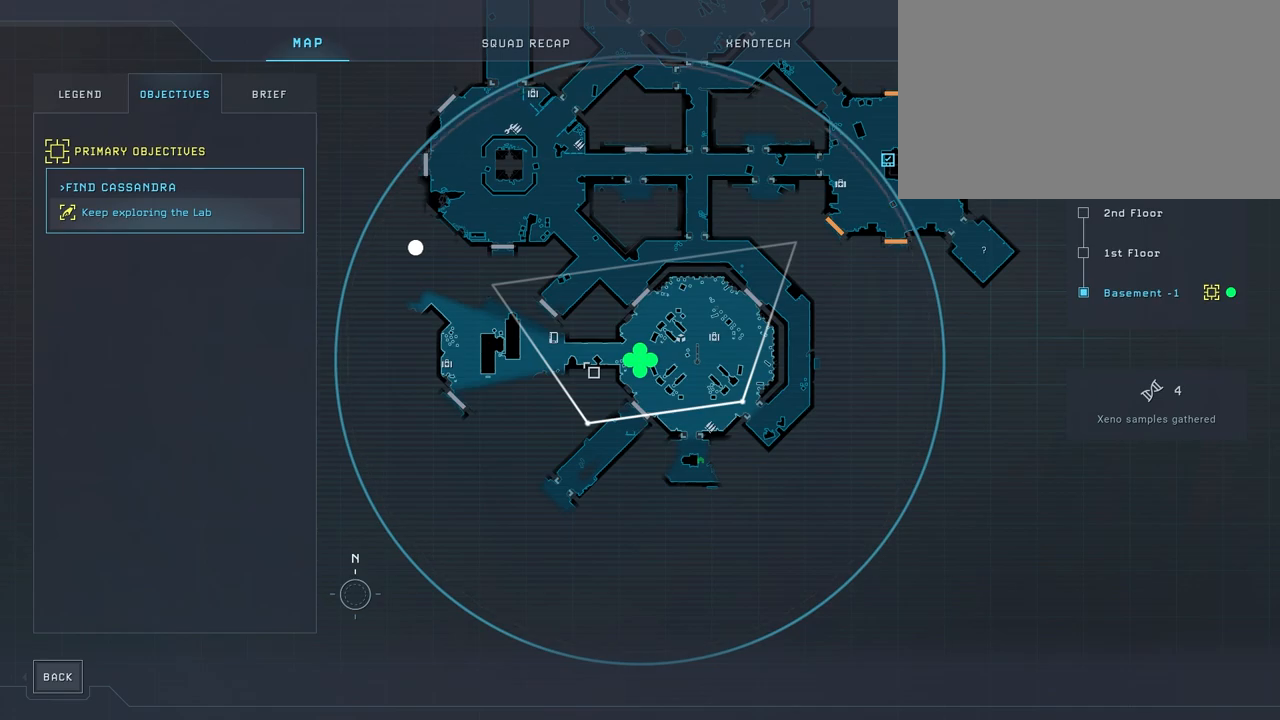
{"keys": [], "mouse": [], "mouse_move": "still", "events": []}
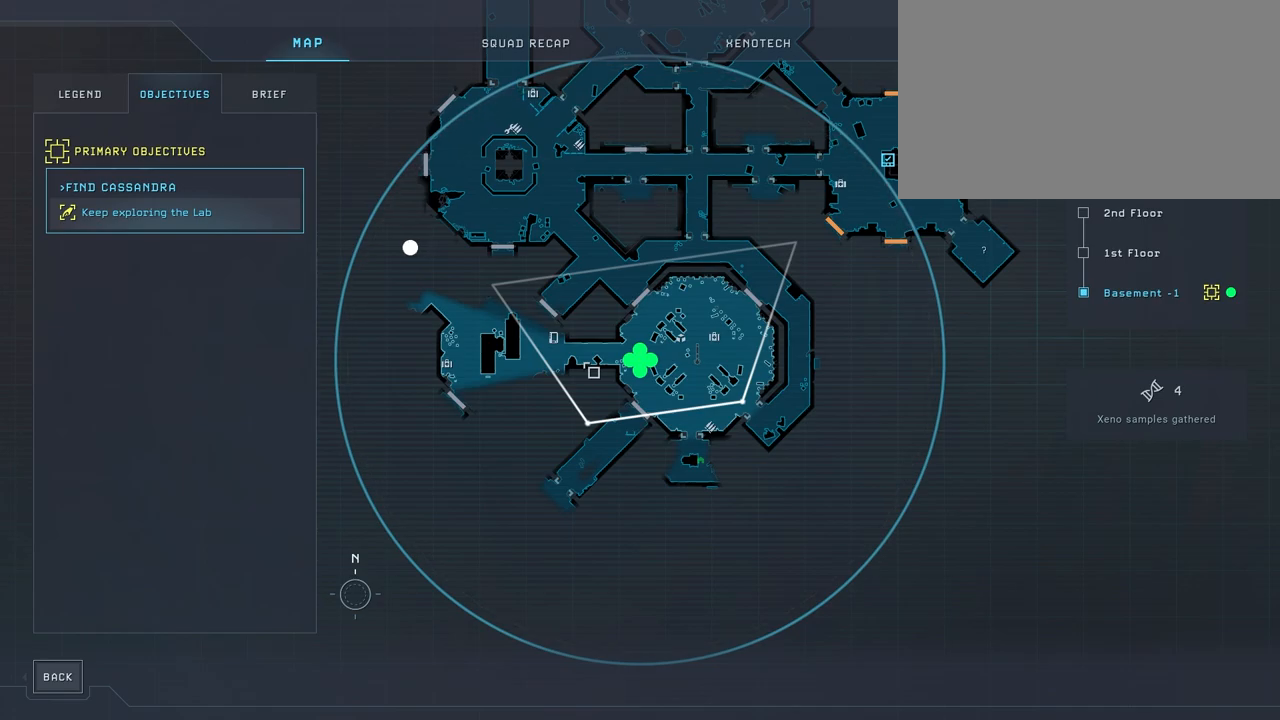
{"keys": ["a", "w"], "mouse": [], "mouse_move": "still", "events": [[283, "w", "down"], [383, "mouse_right", "down"], [417, "a", "down"], [467, "mouse_right", "up"]]}
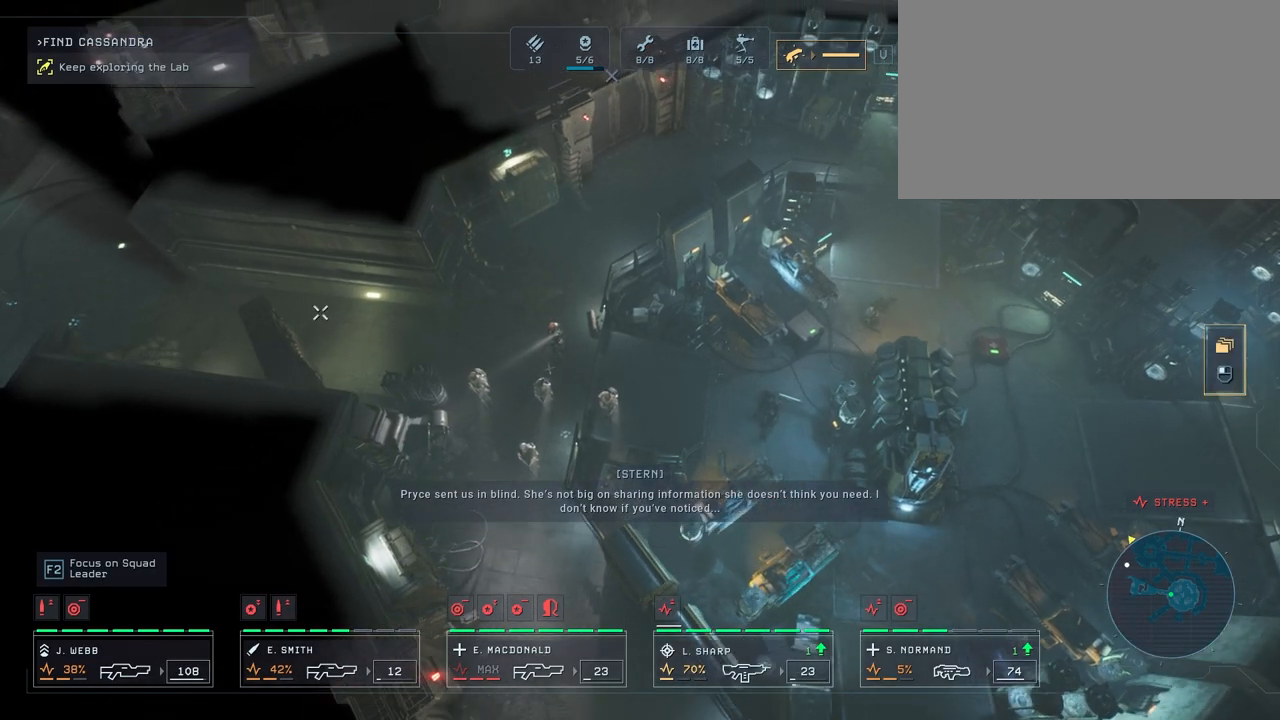
{"keys": ["a", "s"], "mouse": [], "mouse_move": "still", "events": [[50, "mouse_right", "down"], [50, "w", "up"], [100, "a", "up"], [150, "mouse_right", "up"], [233, "mouse_right", "down"], [317, "mouse_right", "up"], [417, "mouse_right", "down"], [467, "s", "down"], [500, "a", "down"], [500, "mouse_right", "up"]]}
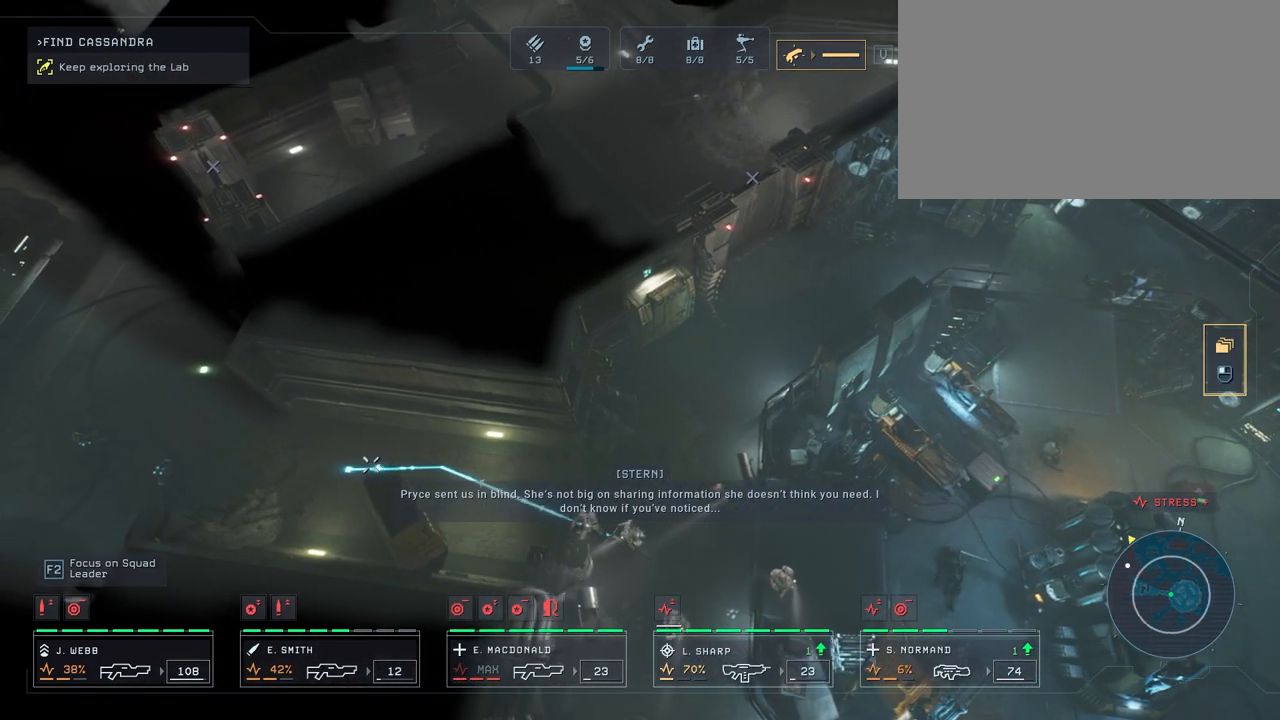
{"keys": [], "mouse": [], "mouse_move": "right", "events": [[50, "mouse_right", "down"], [133, "a", "up"], [133, "mouse_right", "up"], [133, "s", "up"]]}
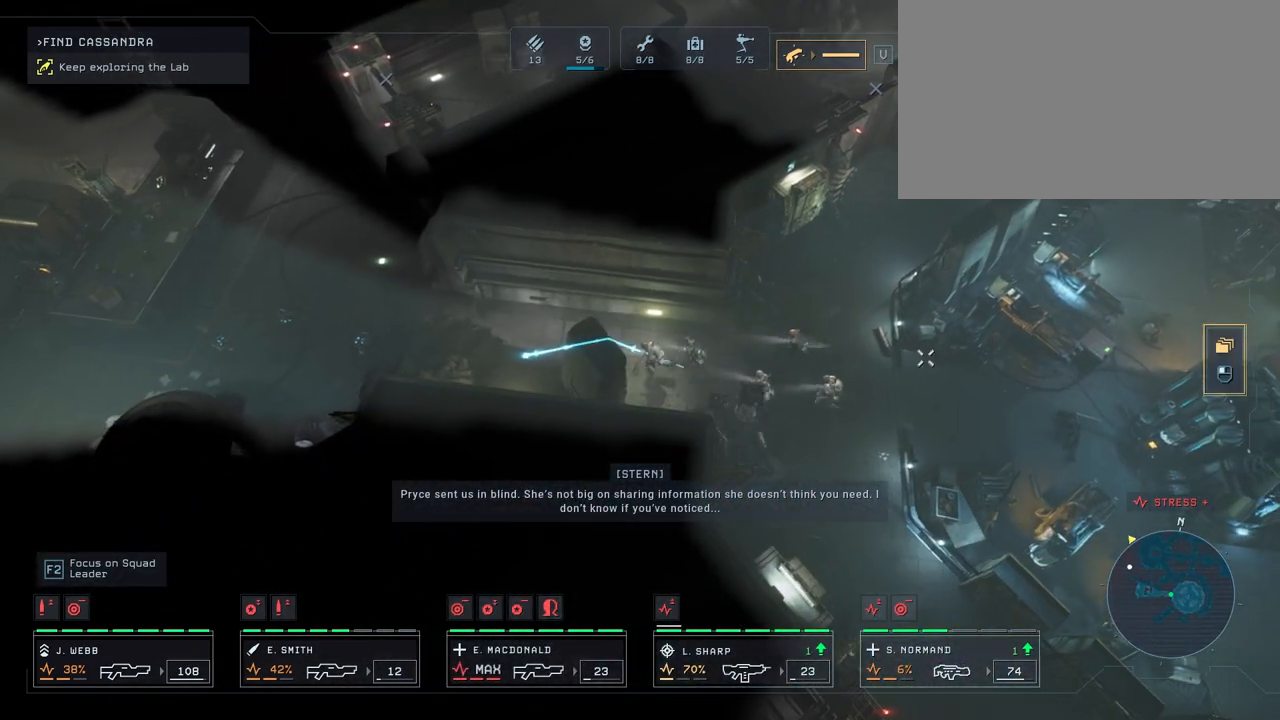
{"keys": [], "mouse": [], "mouse_move": "still", "events": []}
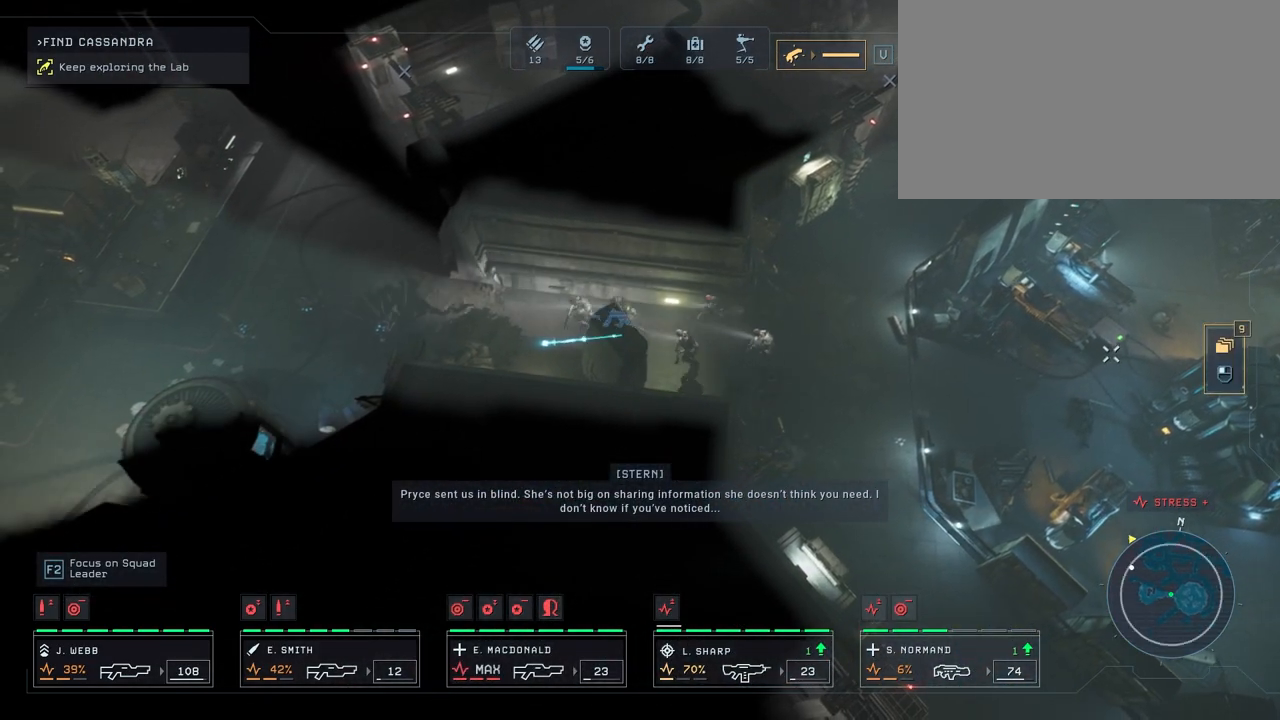
{"keys": [], "mouse": ["left"], "mouse_move": "still", "events": [[467, "mouse_left", "down"]]}
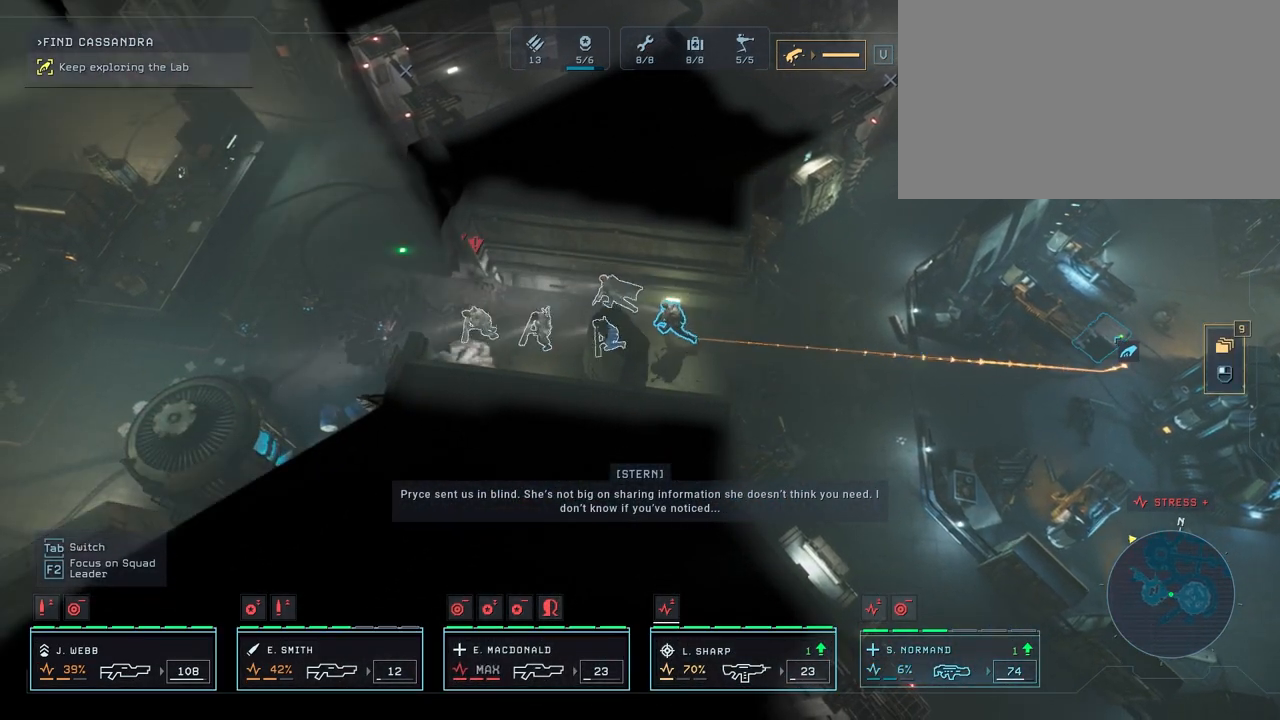
{"keys": [], "mouse": [], "mouse_move": "still", "events": [[117, "mouse_left", "up"]]}
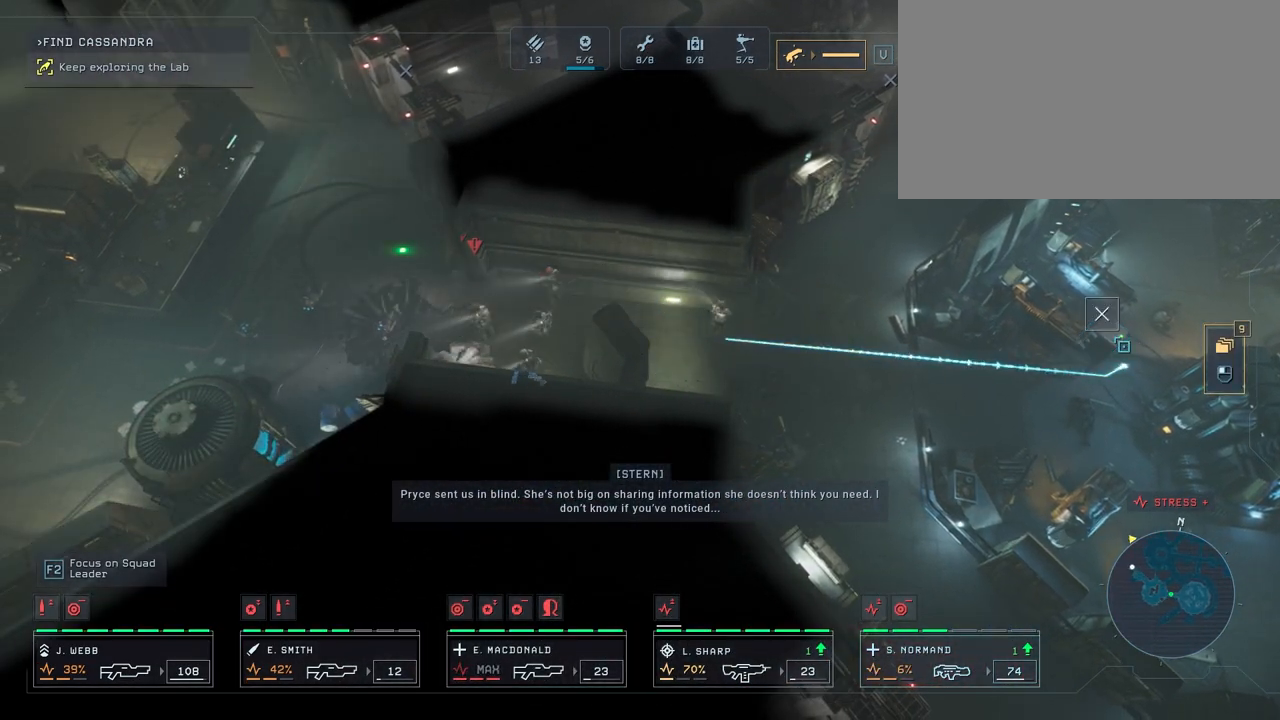
{"keys": [], "mouse": [], "mouse_move": "left", "events": []}
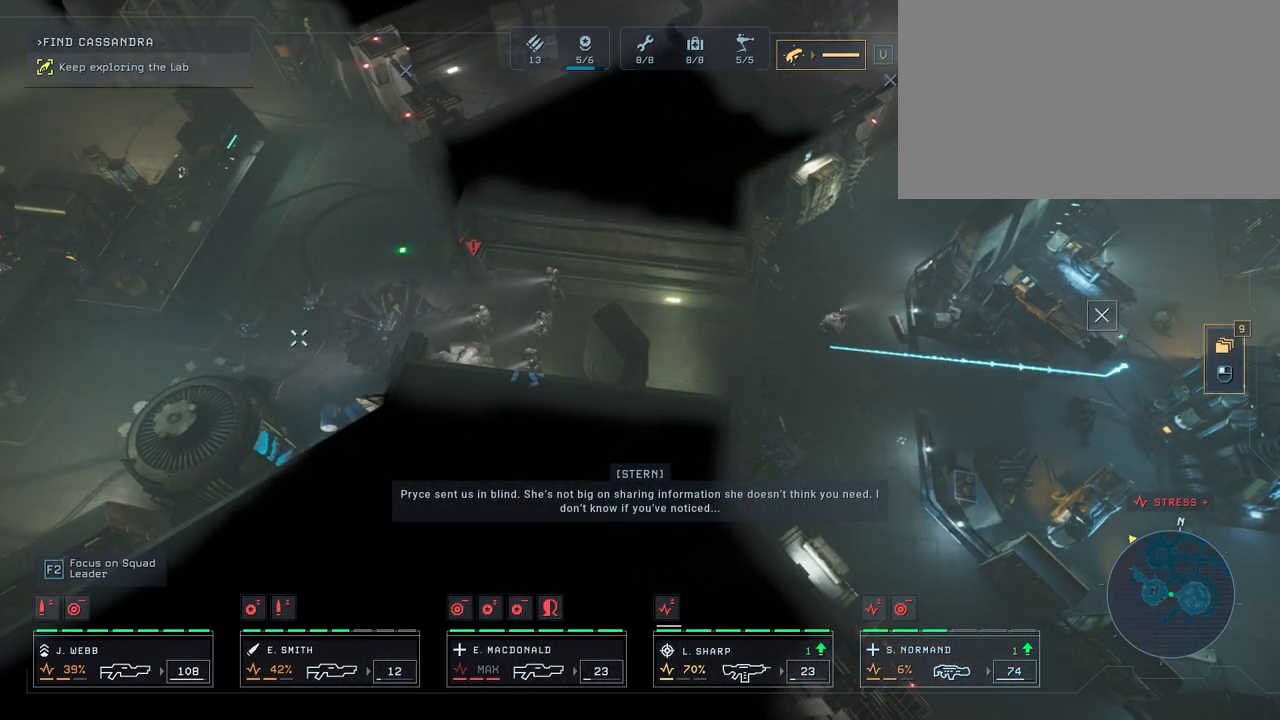
{"keys": [], "mouse": [], "mouse_move": "right", "events": [[367, "mouse_right", "down"], [450, "mouse_right", "up"]]}
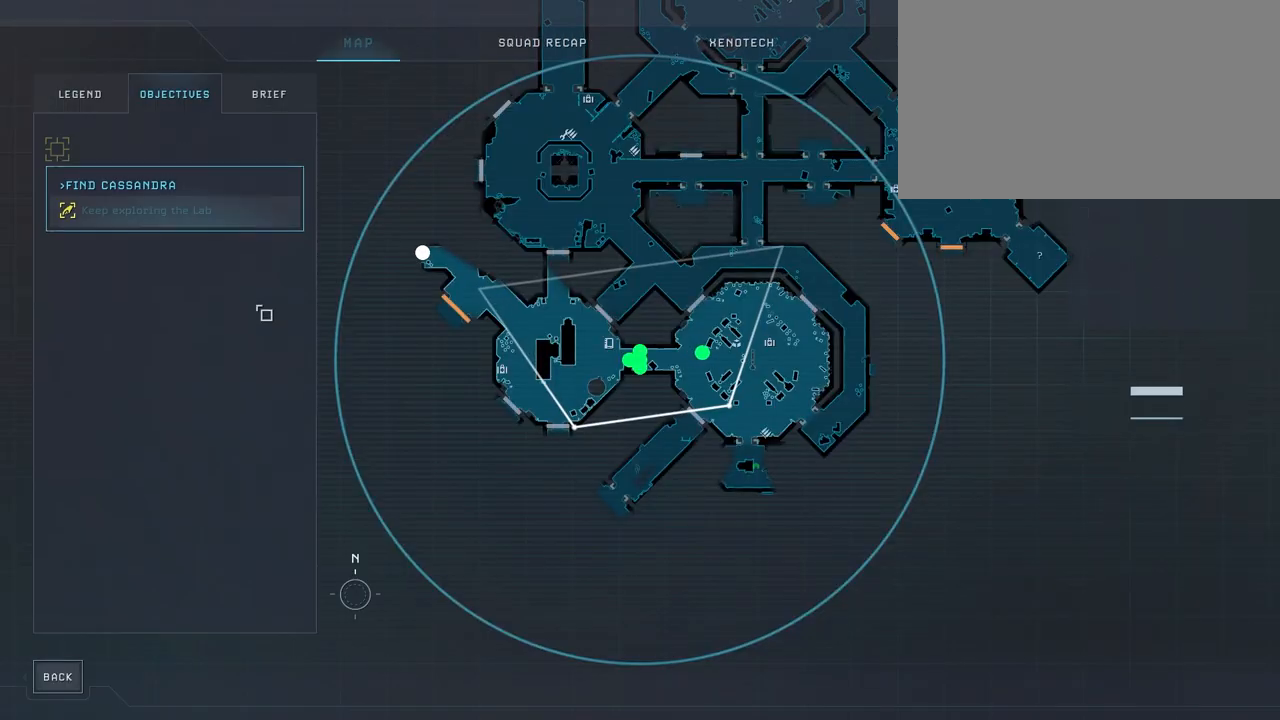
{"keys": [], "mouse": [], "mouse_move": "right", "events": [[50, "mouse_right", "down"], [117, "mouse_right", "up"]]}
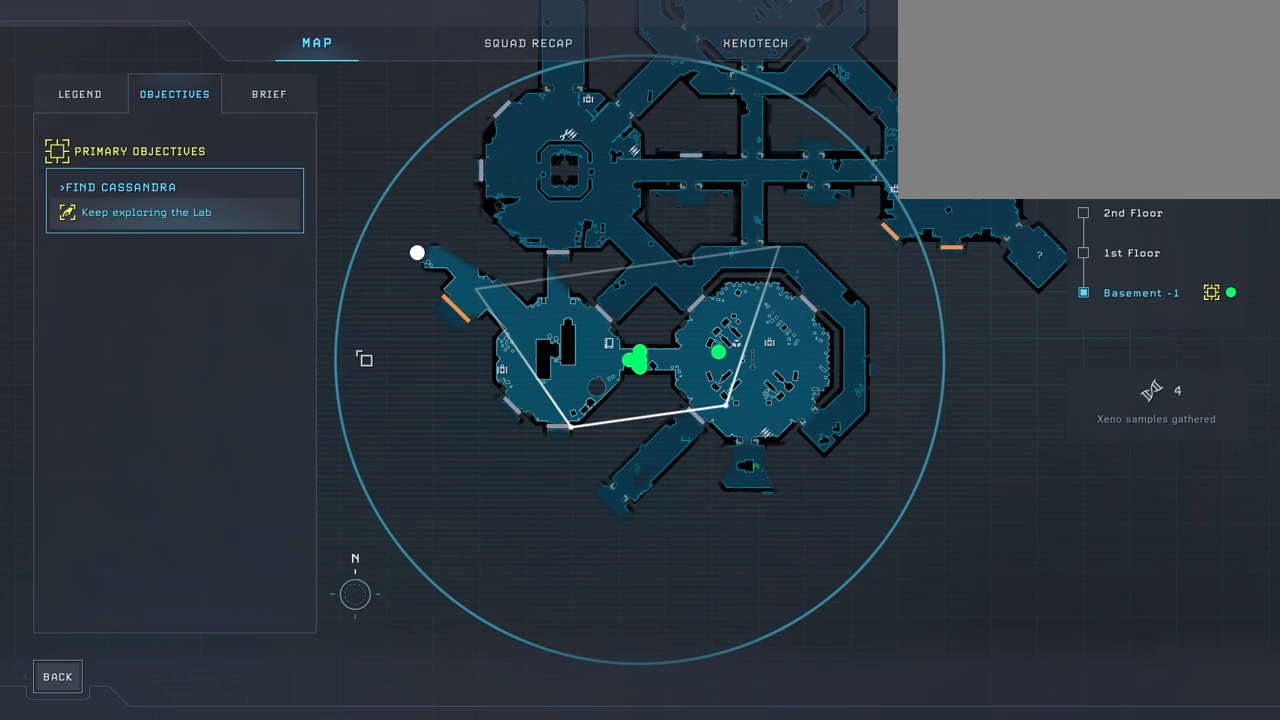
{"keys": [], "mouse": [], "mouse_move": "up-left", "events": []}
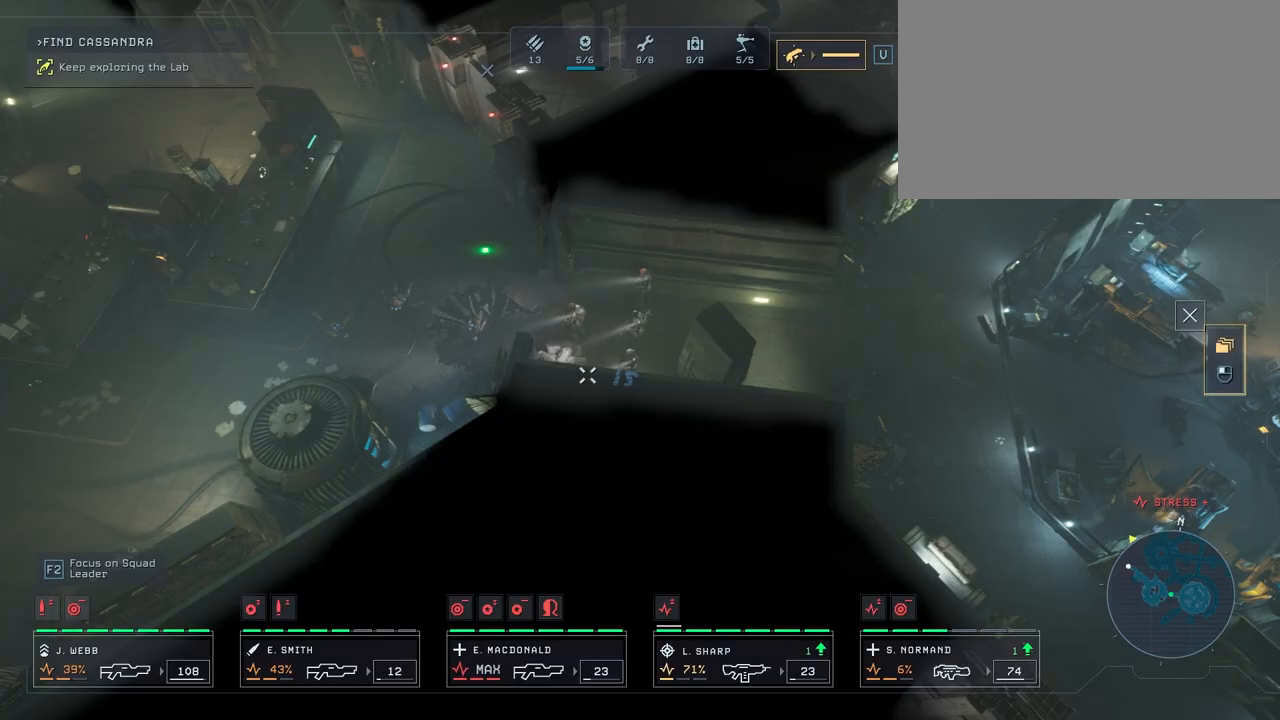
{"keys": [], "mouse": ["right"], "mouse_move": "still", "events": [[100, "a", "down"], [250, "mouse_right", "down"], [333, "mouse_right", "up"], [417, "a", "up"], [417, "mouse_right", "down"]]}
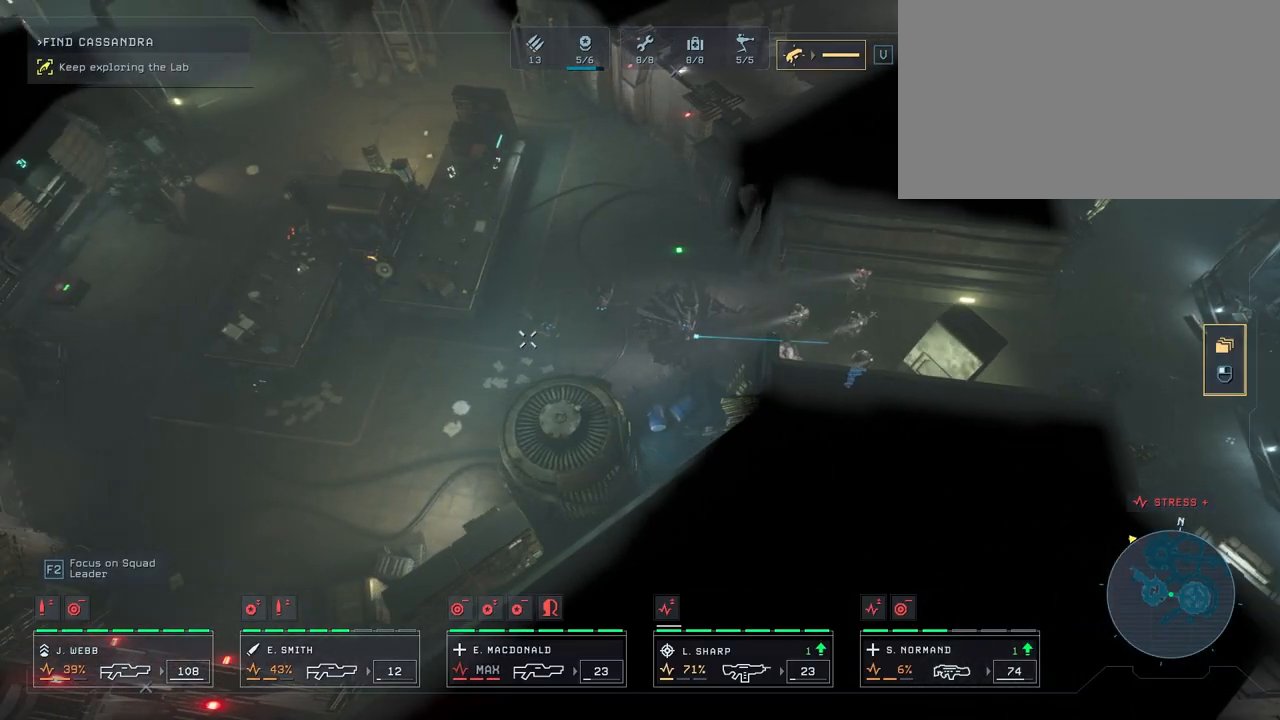
{"keys": [], "mouse": [], "mouse_move": "up-right", "events": [[17, "mouse_right", "up"], [100, "mouse_right", "down"], [150, "mouse_right", "up"], [267, "mouse_right", "down"], [367, "mouse_right", "up"]]}
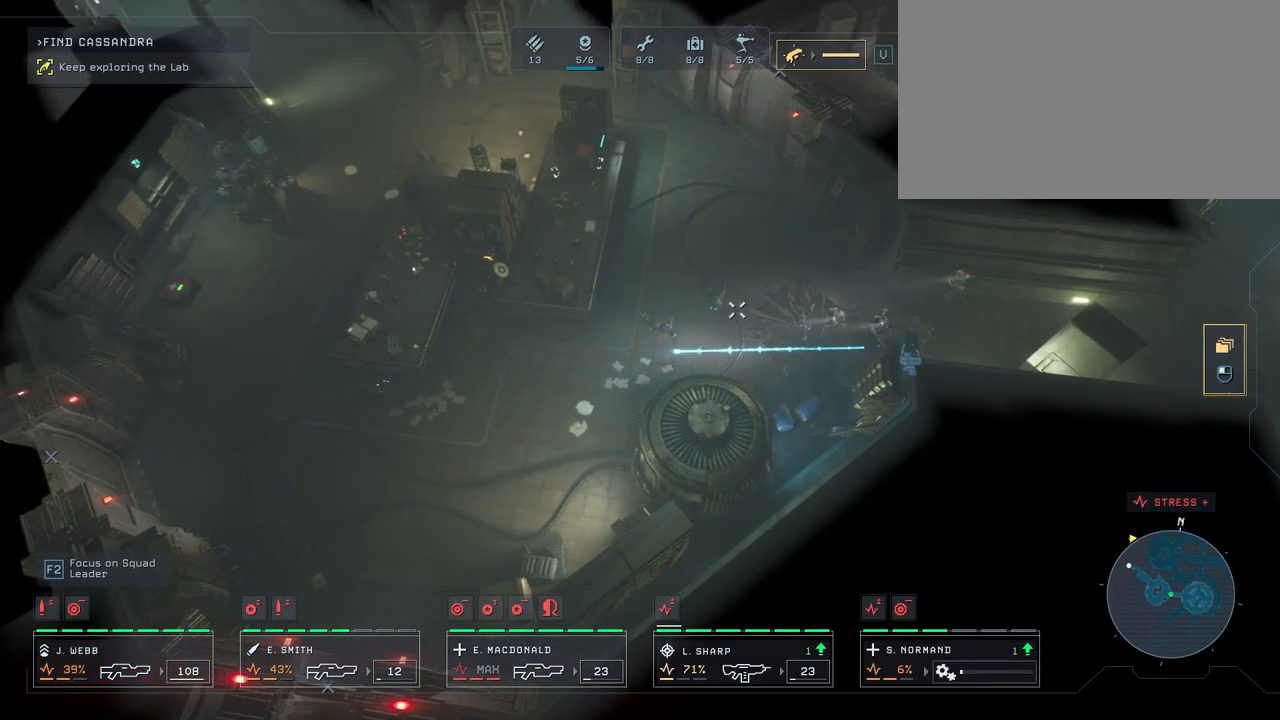
{"keys": [], "mouse": [], "events": []}
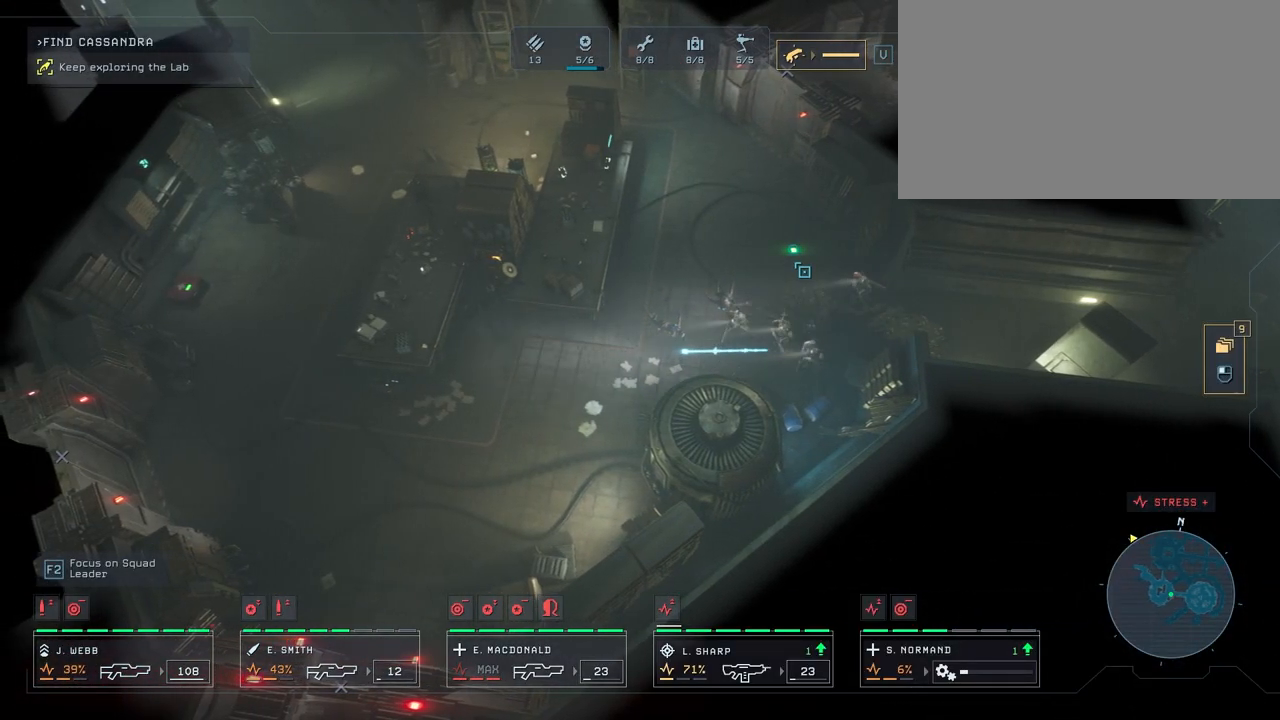
{"keys": ["a"], "mouse": [], "mouse_move": "still", "events": [[133, "mouse_left", "down"], [300, "mouse_left", "up"], [483, "a", "down"]]}
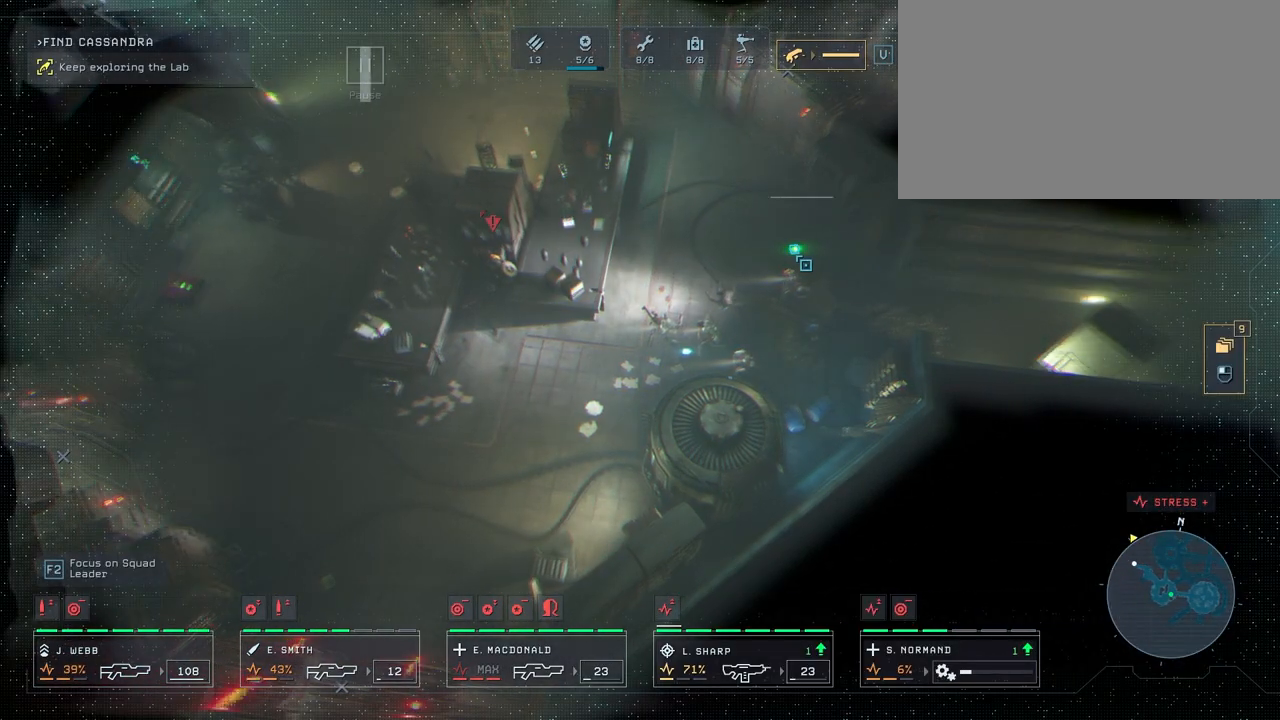
{"keys": [], "mouse": [], "mouse_move": "up", "events": [[200, "a", "up"]]}
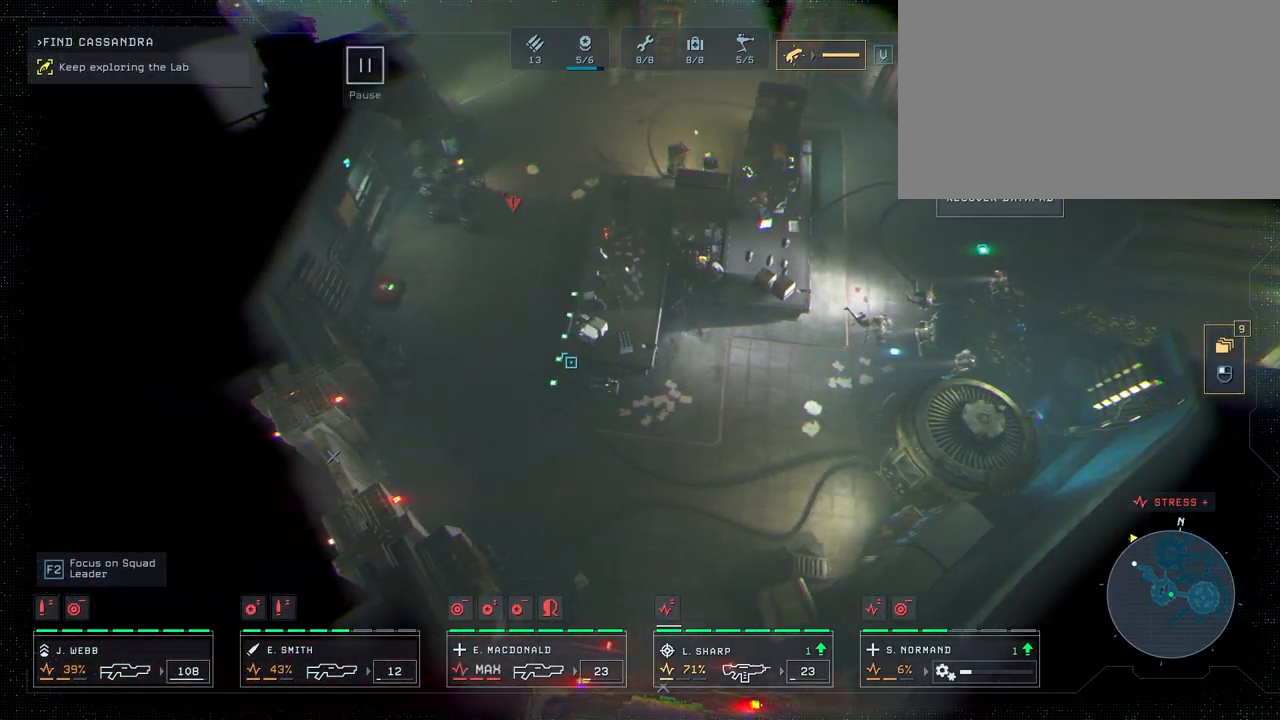
{"keys": [], "mouse": [], "mouse_move": "still", "events": []}
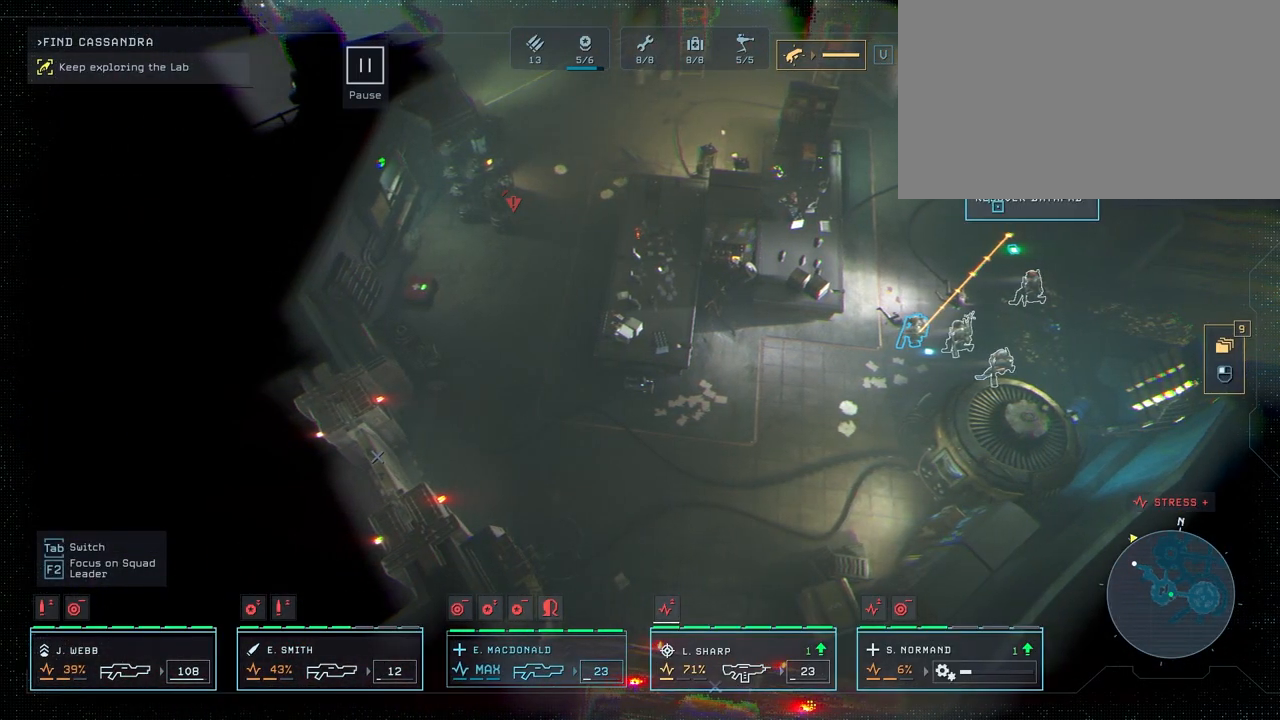
{"keys": [], "mouse": [], "mouse_move": "down-left", "events": [[67, "mouse_left", "down"], [133, "mouse_left", "up"]]}
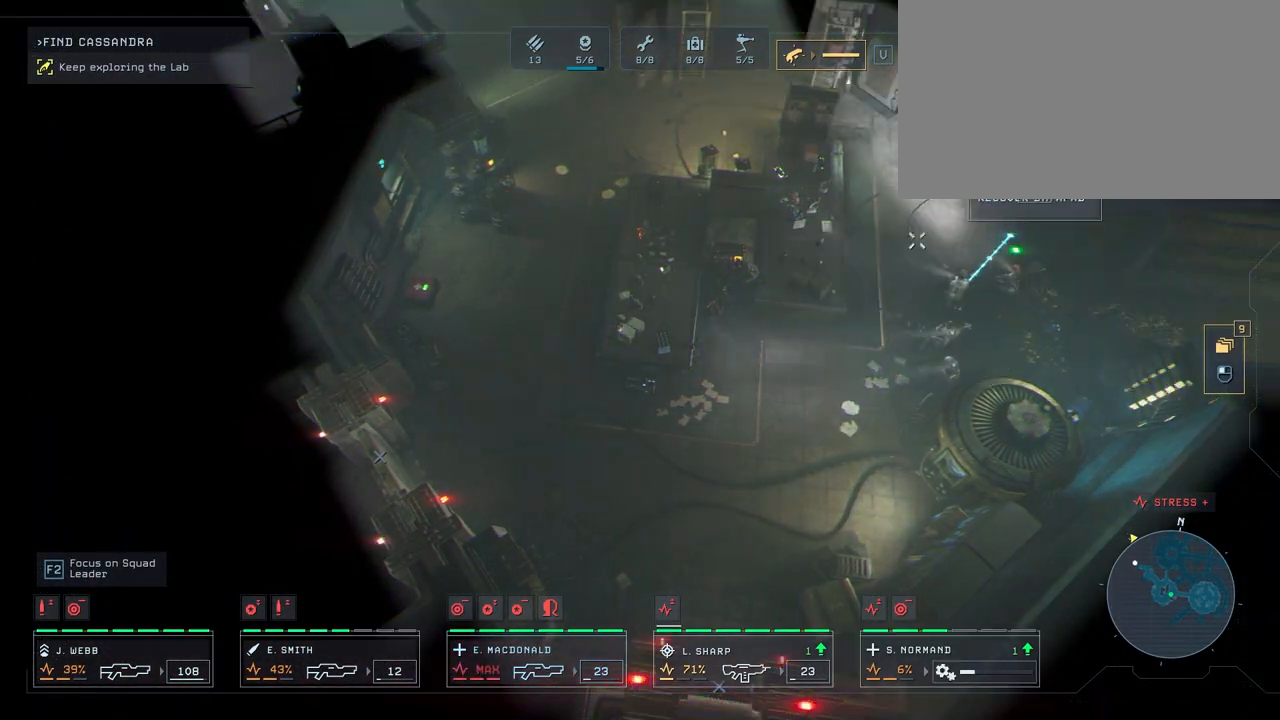
{"keys": [], "mouse": [], "mouse_move": "left", "events": []}
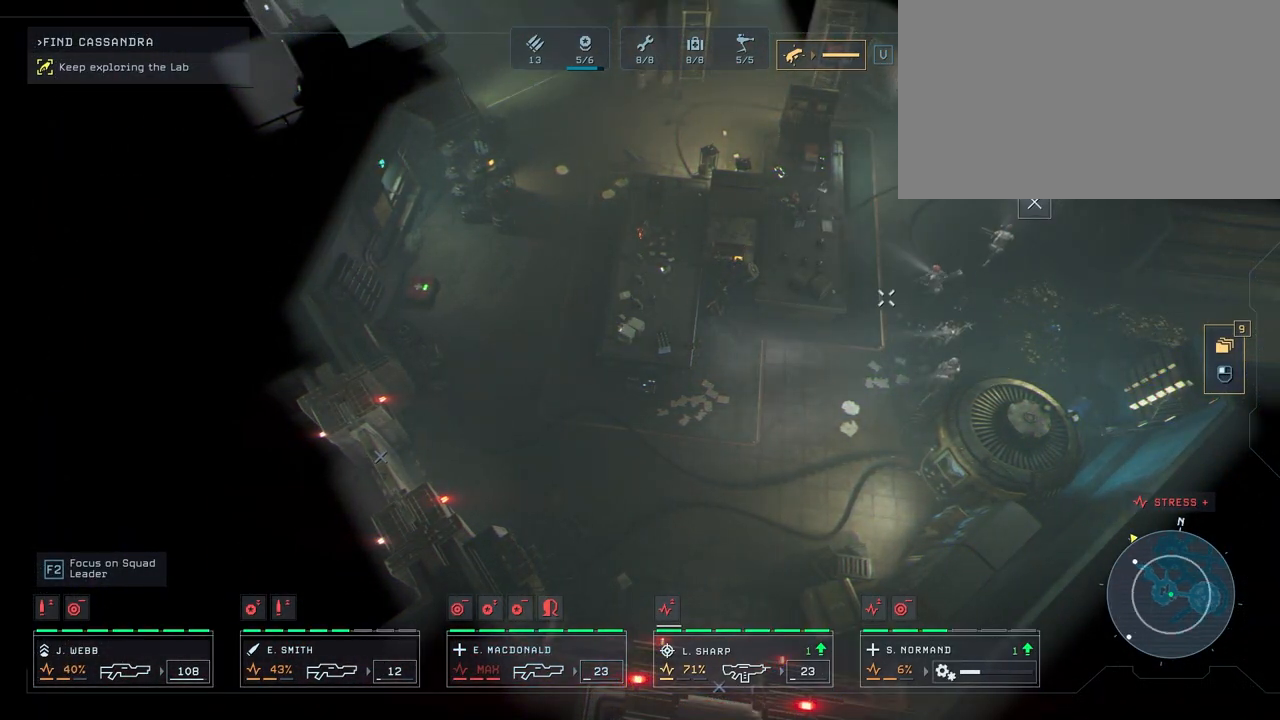
{"keys": [], "mouse": [], "mouse_move": "down", "events": [[167, "mouse_right", "down"], [267, "mouse_right", "up"], [350, "mouse_right", "down"], [433, "mouse_right", "up"]]}
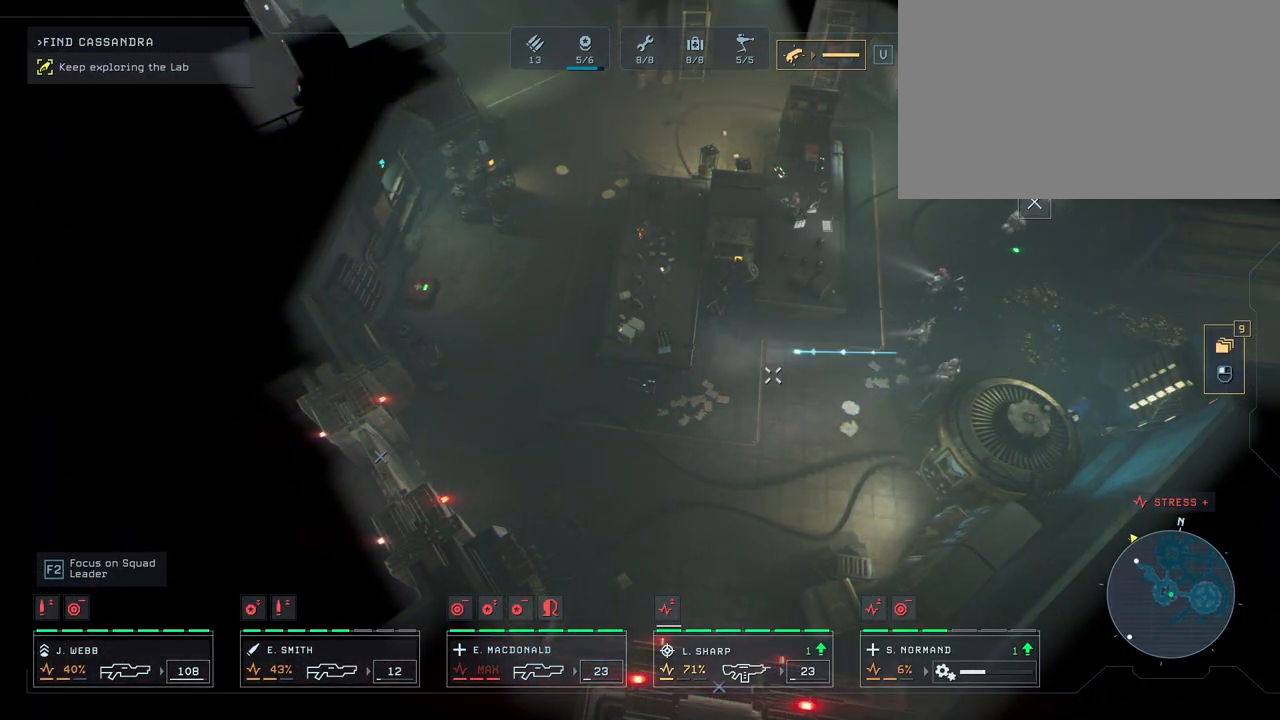
{"keys": [], "mouse": [], "mouse_move": "still", "events": [[33, "mouse_right", "down"], [117, "mouse_right", "up"], [167, "mouse_right", "down"], [250, "mouse_right", "up"]]}
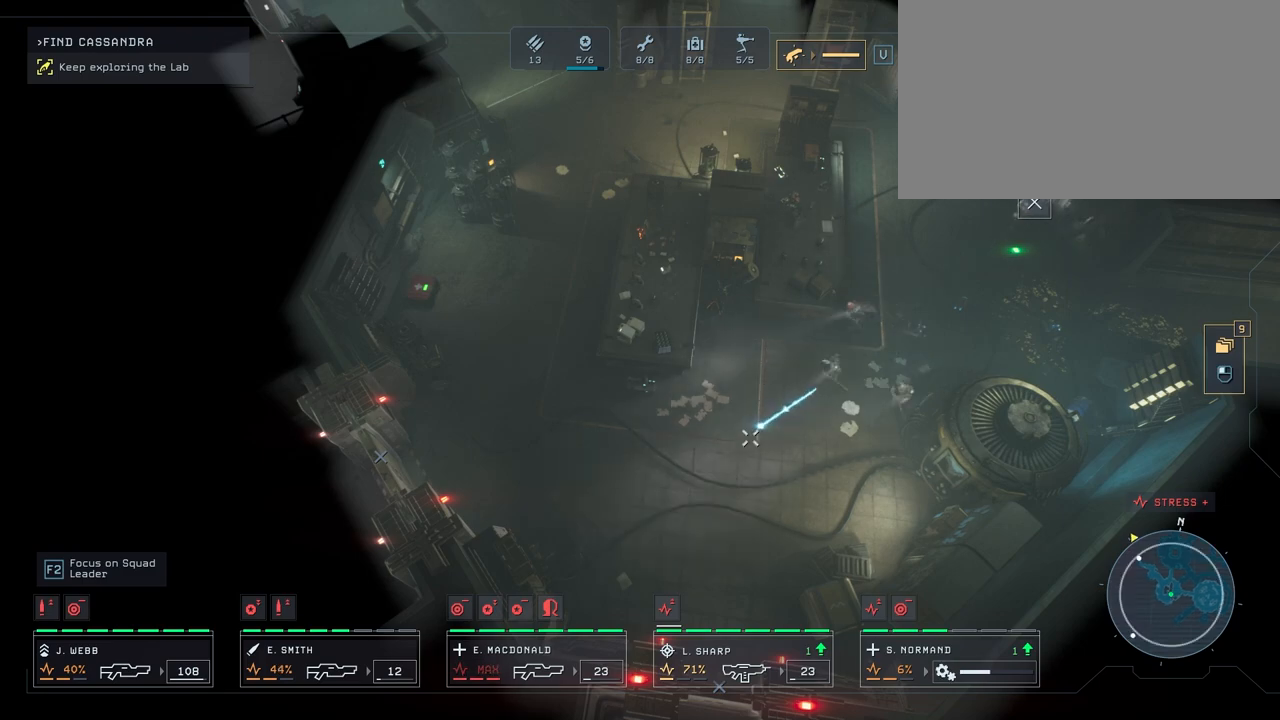
{"keys": [], "mouse": [], "mouse_move": "up-left", "events": [[250, "mouse_right", "down"], [383, "mouse_right", "up"], [417, "mouse_right", "down"], [500, "mouse_right", "up"]]}
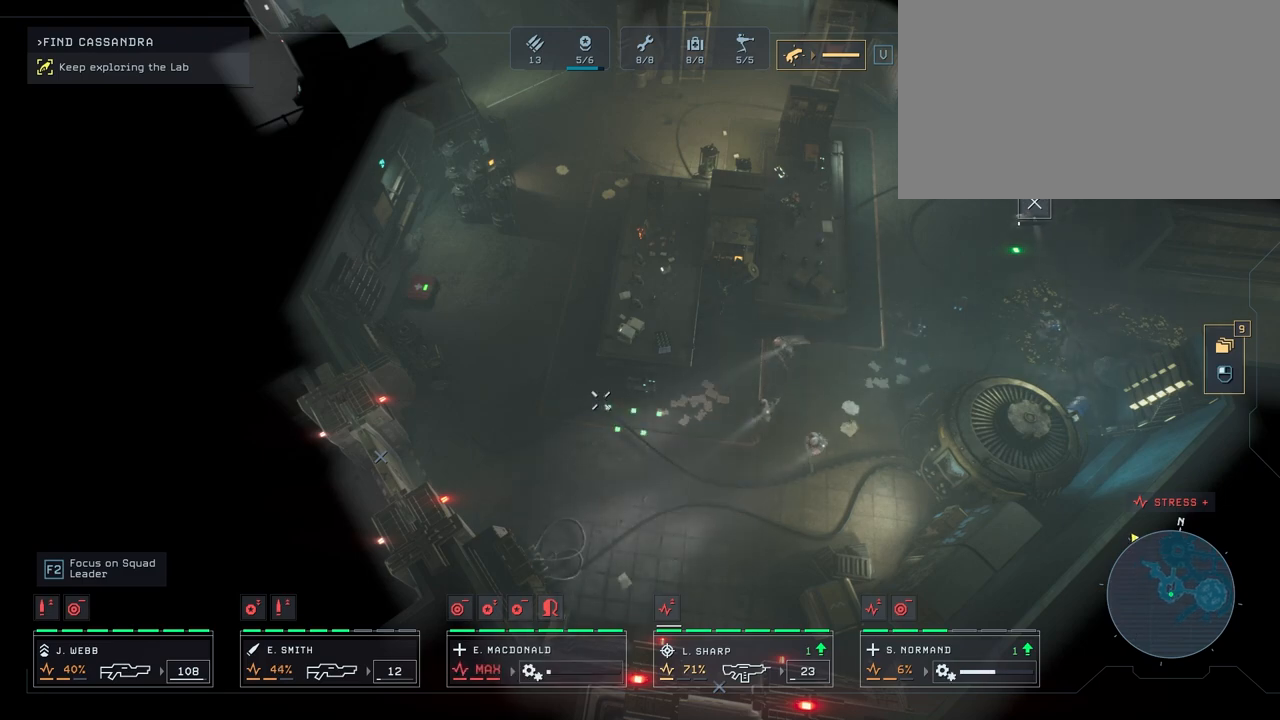
{"keys": [], "mouse": [], "mouse_move": "up-left", "events": [[100, "mouse_right", "down"], [200, "mouse_right", "up"], [267, "mouse_right", "down"], [367, "mouse_right", "up"]]}
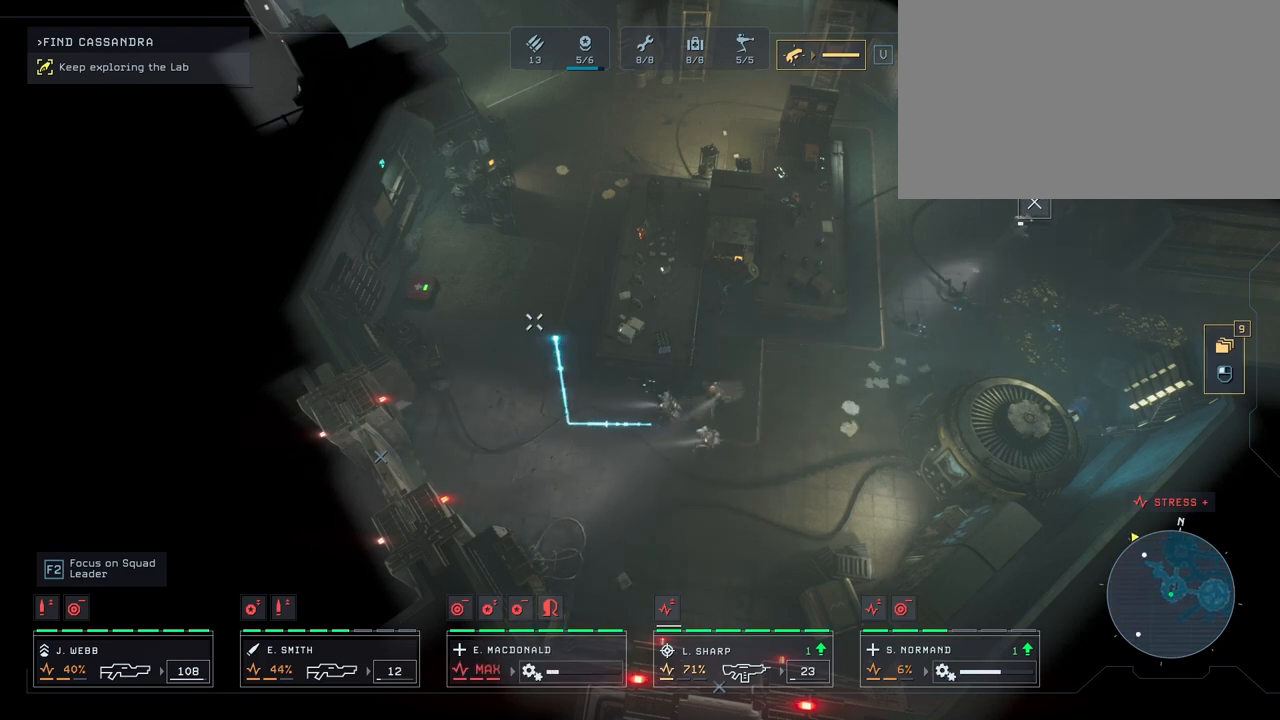
{"keys": [], "mouse": [], "mouse_move": "up-right", "events": [[317, "mouse_right", "down"], [417, "mouse_right", "up"]]}
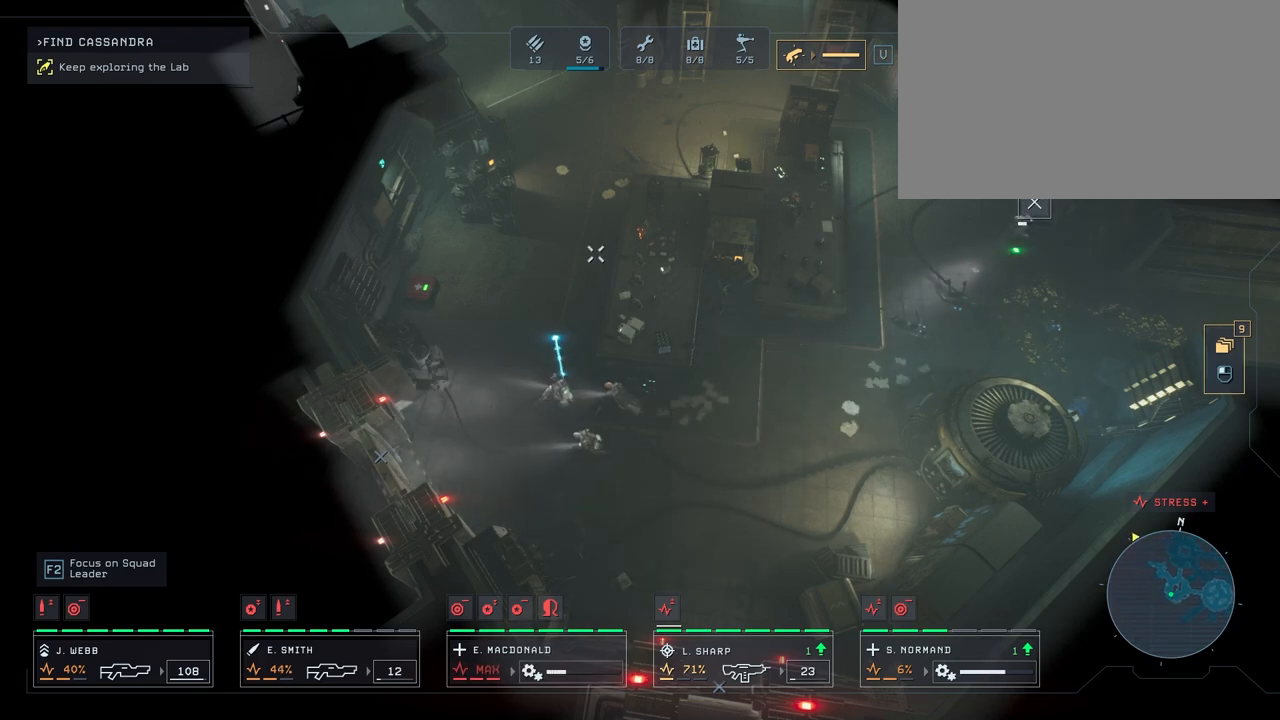
{"keys": [], "mouse": [], "mouse_move": "still", "events": [[33, "mouse_right", "down"], [133, "mouse_right", "up"], [217, "mouse_right", "down"], [300, "mouse_right", "up"]]}
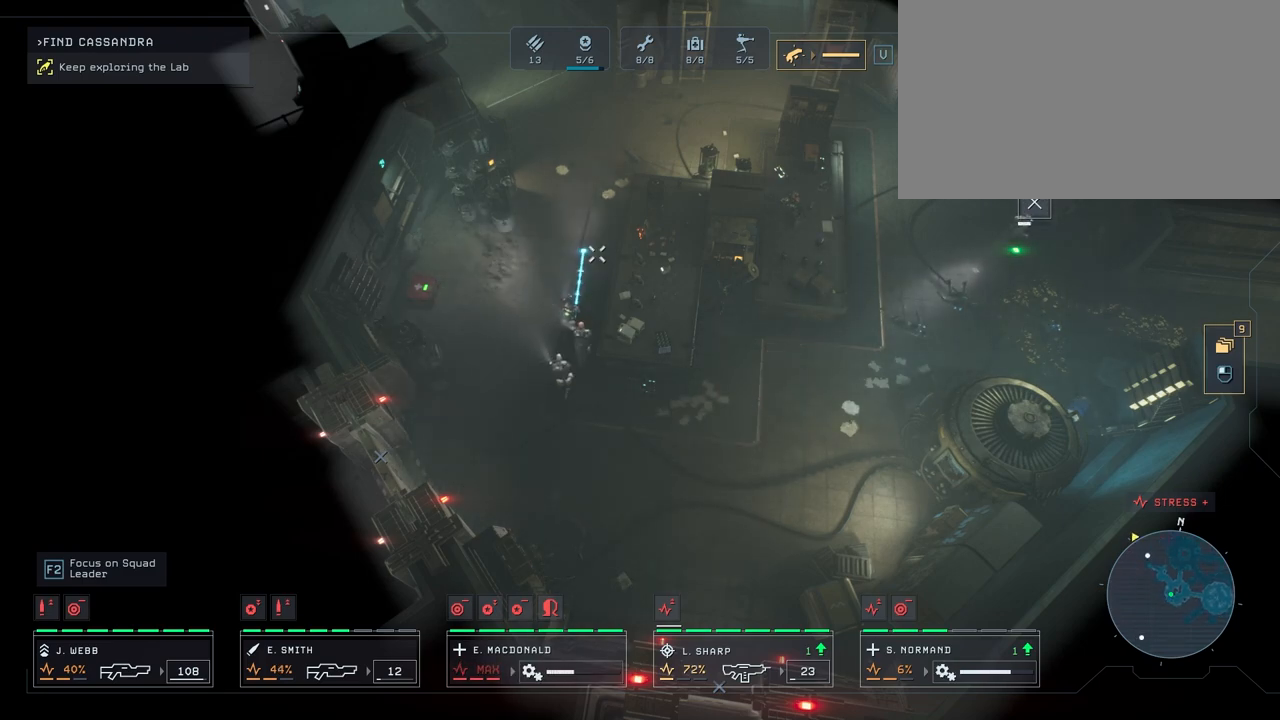
{"keys": [], "mouse": [], "mouse_move": "down", "events": []}
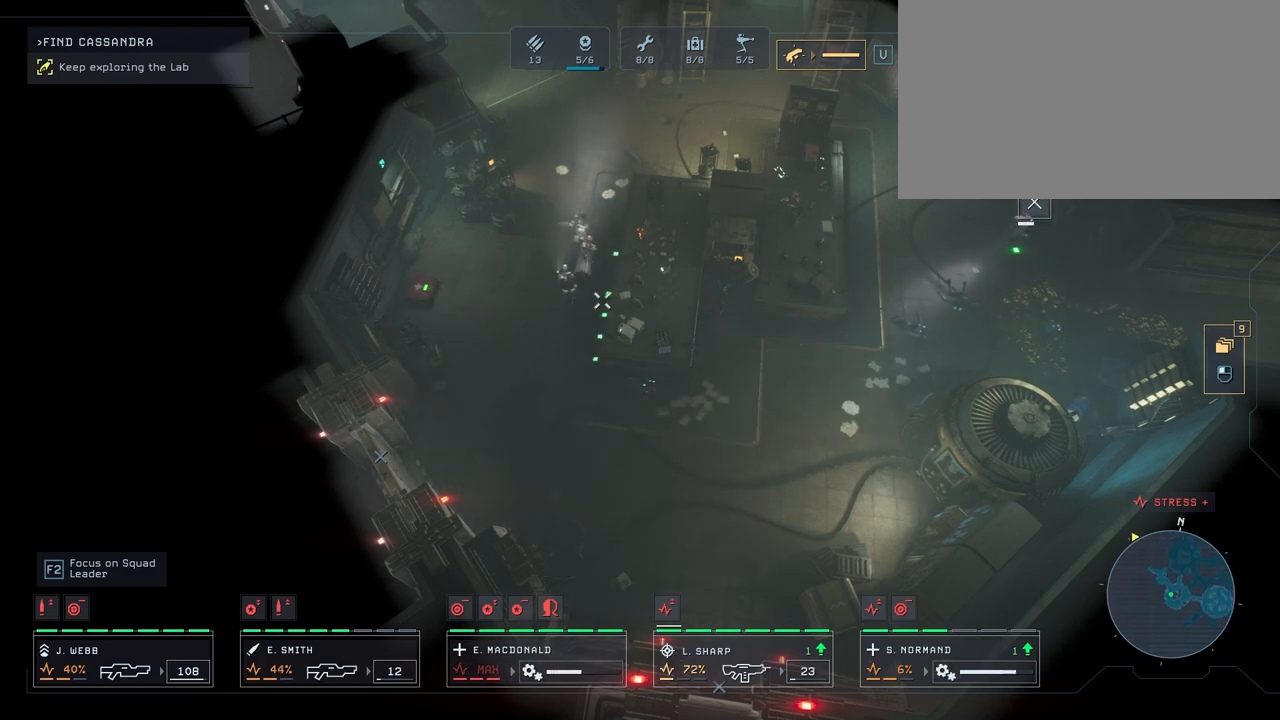
{"keys": [], "mouse": [], "mouse_move": "down-right", "events": [[67, "mouse_right", "down"], [150, "mouse_right", "up"], [200, "mouse_right", "down"], [283, "mouse_right", "up"]]}
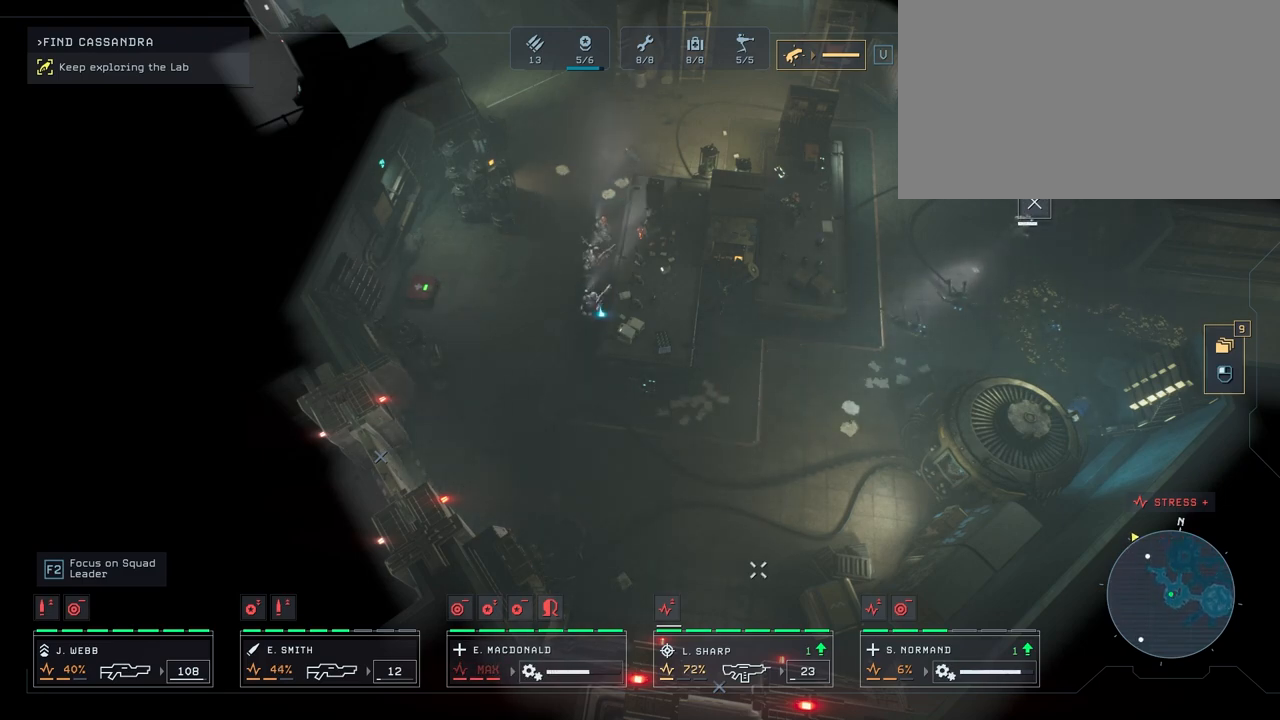
{"keys": [], "mouse": [], "mouse_move": "up-left", "events": []}
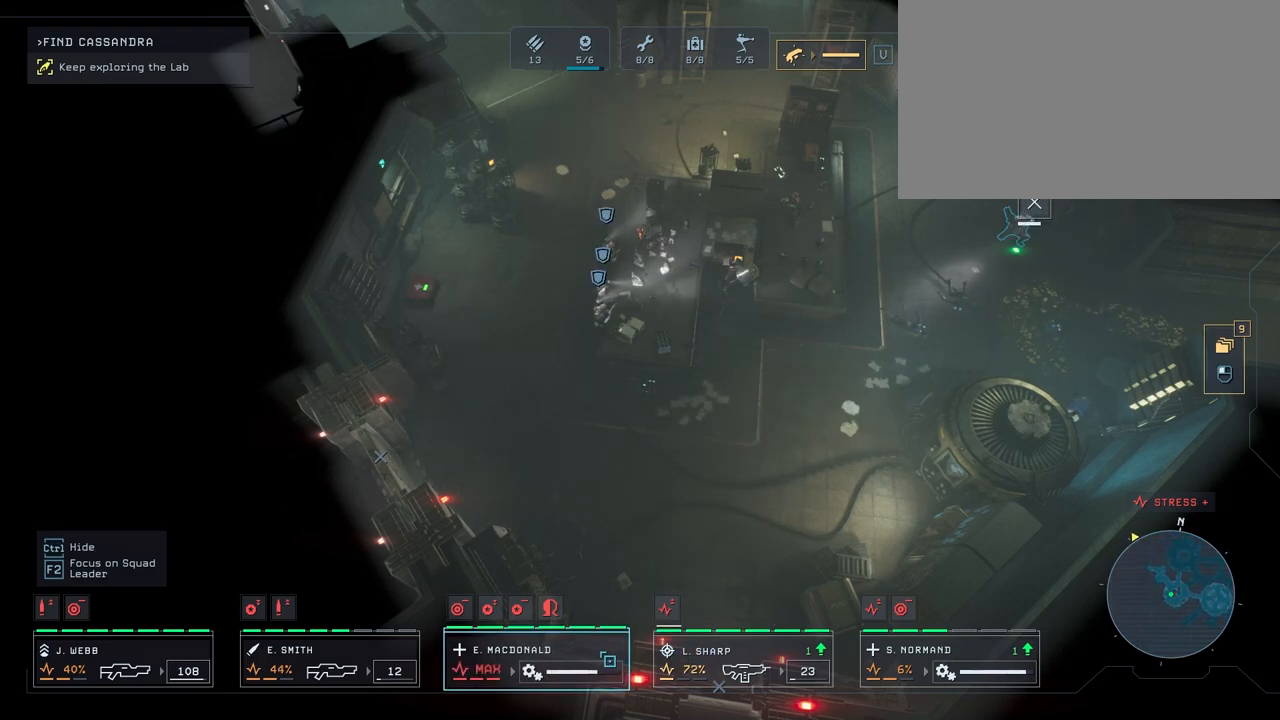
{"keys": [], "mouse": [], "mouse_move": "left", "events": []}